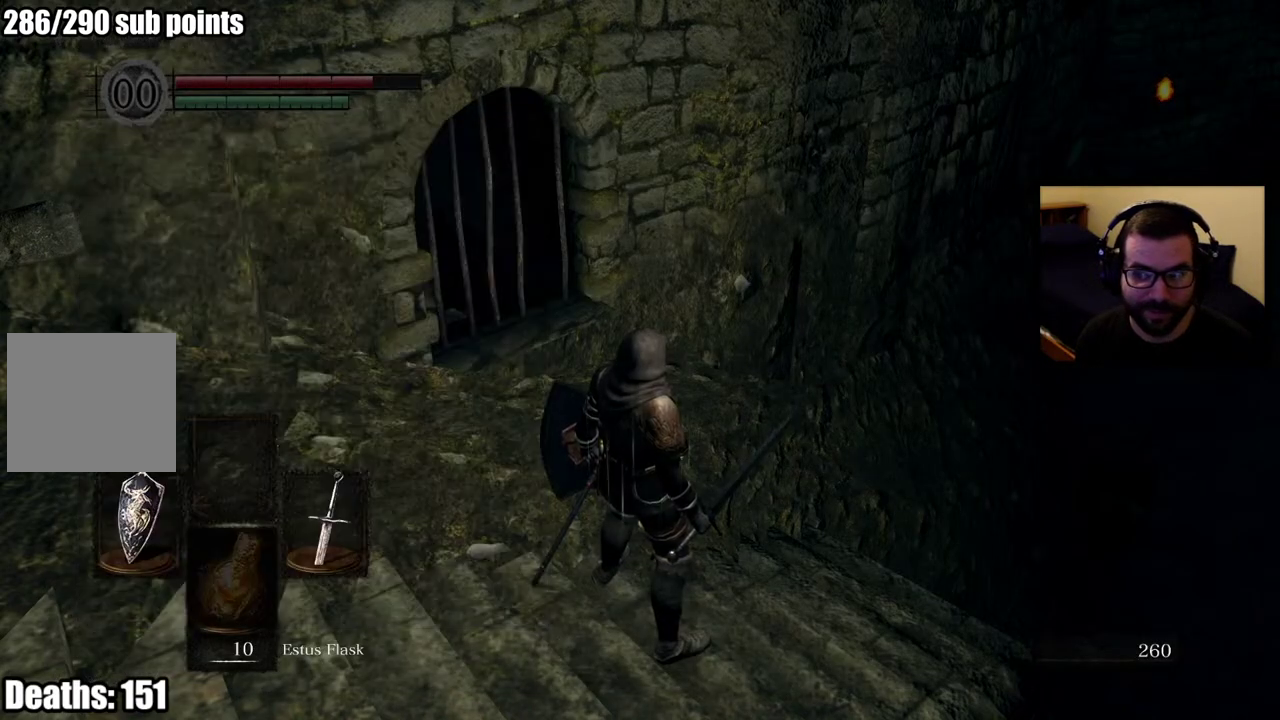
Gameplay with a controller (PlayStation layout); each line is a JSON object with the inputs held at the frame after it. "events" lists button and stick changes between this image and that frame as [ms after this image, input, new state], when the widget could be followed in between.
{"buttons": [], "left_stick": "up-left", "right_stick": "left", "events": [[33, "right_stick", "left"], [267, "right_stick", "center"], [350, "left_stick", "up-left"], [483, "right_stick", "left"]]}
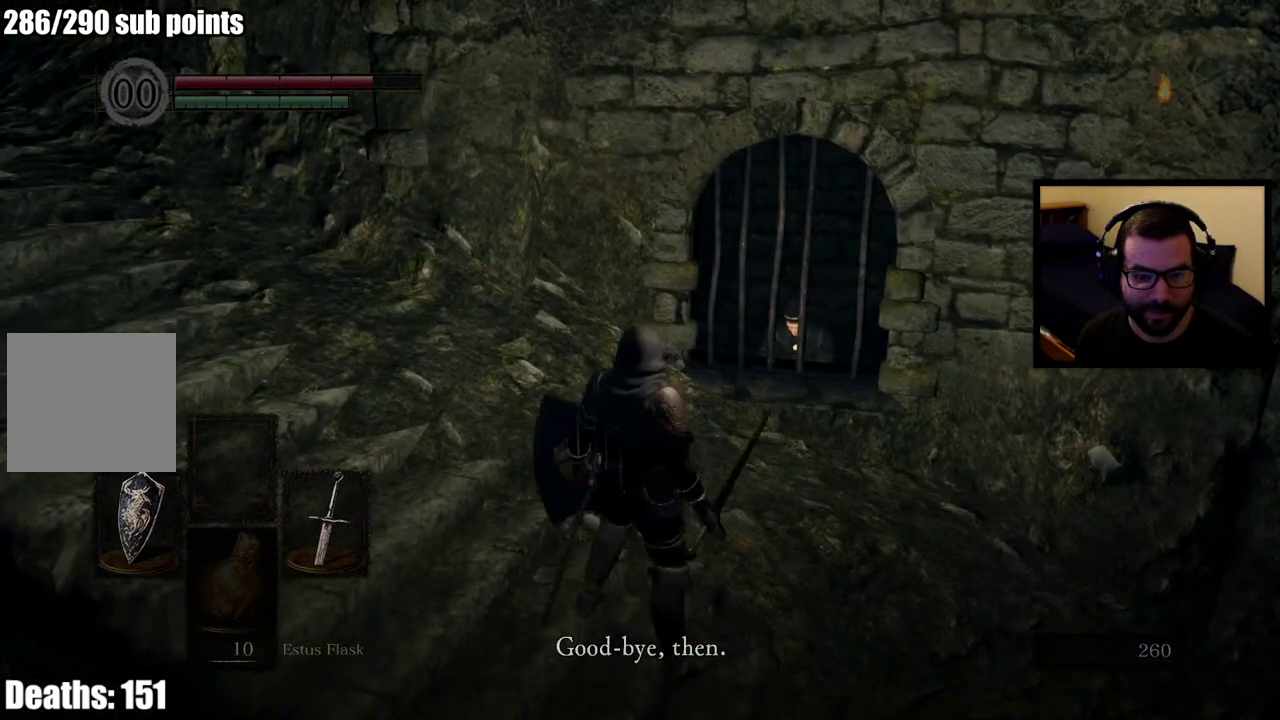
{"buttons": ["CIRCLE"], "left_stick": "up", "right_stick": "center", "events": [[83, "right_stick", "up-left"], [133, "left_stick", "up"], [200, "right_stick", "center"], [450, "CIRCLE", "down"]]}
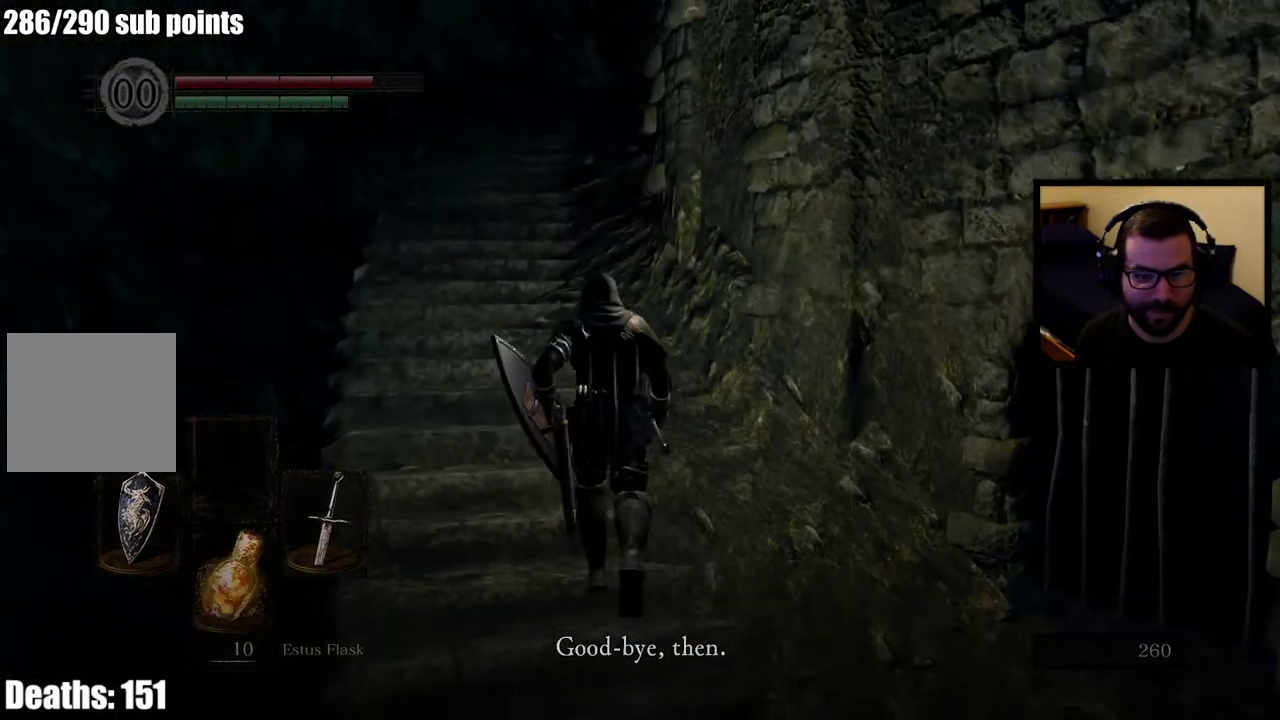
{"buttons": ["CIRCLE"], "left_stick": "up", "right_stick": "center", "events": []}
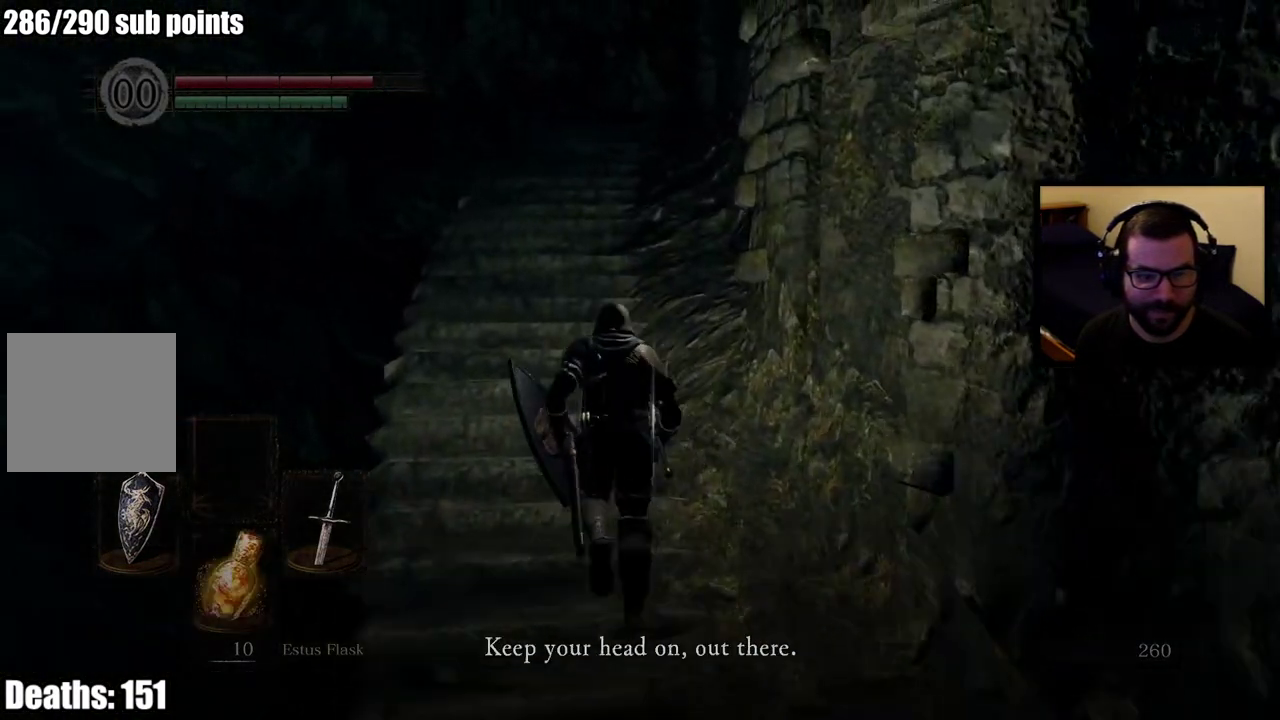
{"buttons": ["CIRCLE"], "left_stick": "up", "right_stick": "center", "events": []}
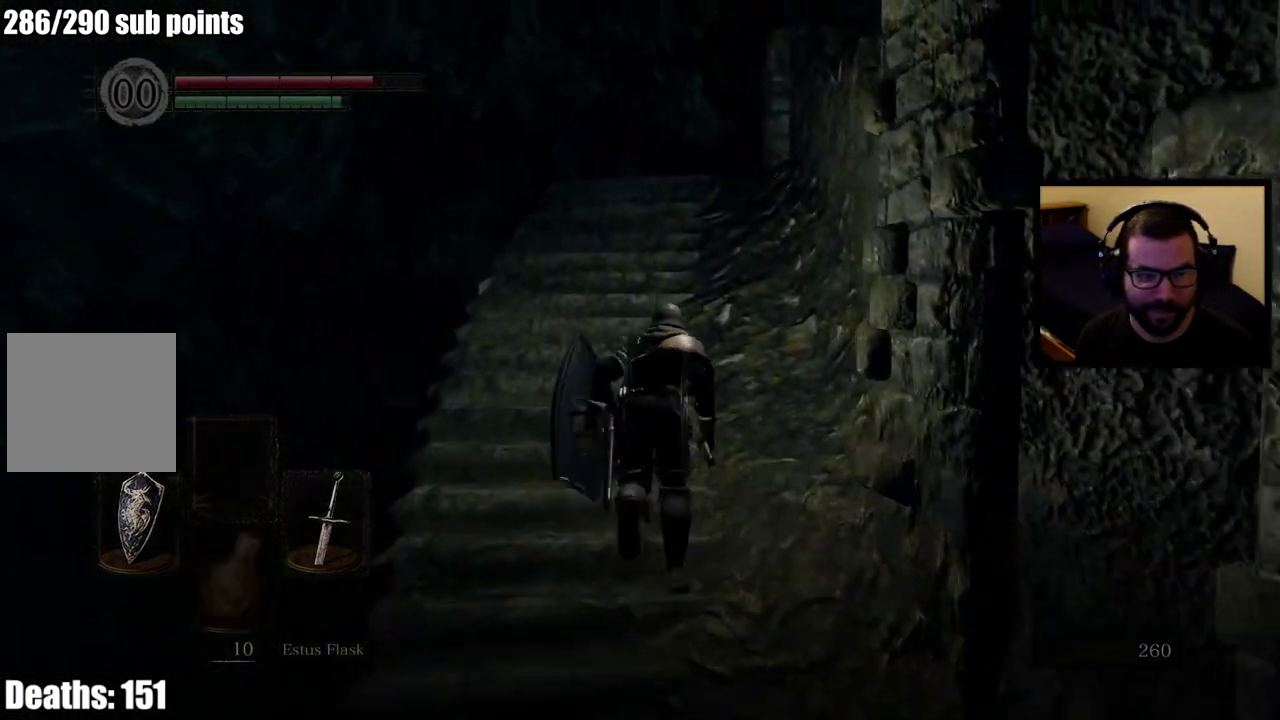
{"buttons": ["CIRCLE"], "left_stick": "up", "right_stick": "right", "events": [[417, "right_stick", "right"]]}
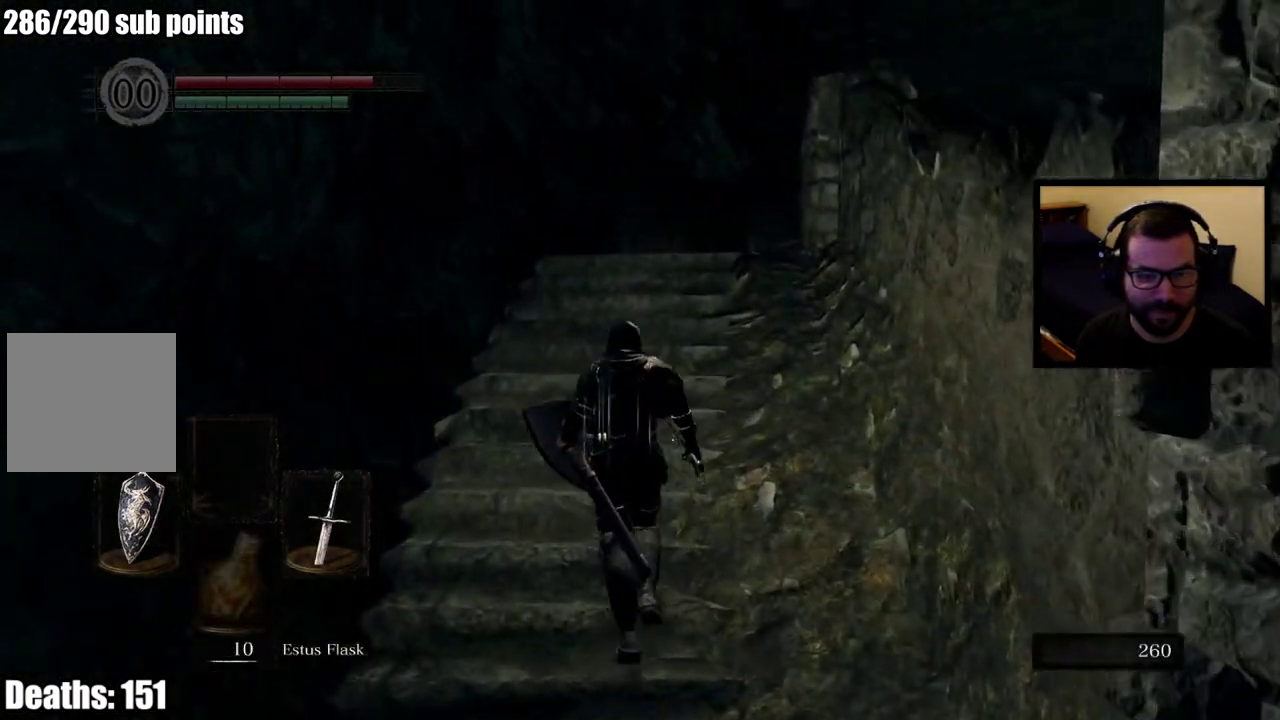
{"buttons": ["CIRCLE"], "left_stick": "up", "right_stick": "center", "events": [[67, "right_stick", "center"], [250, "right_stick", "right"], [433, "right_stick", "center"]]}
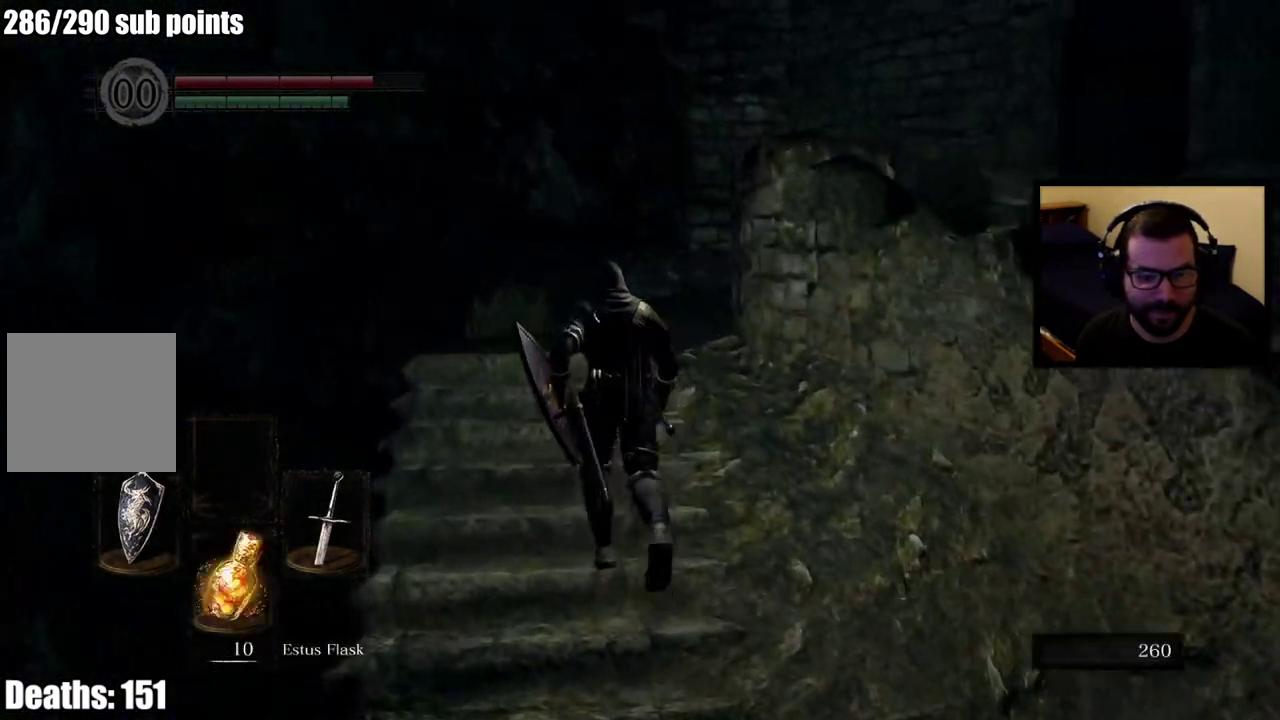
{"buttons": ["CIRCLE"], "left_stick": "up", "right_stick": "right", "events": [[500, "right_stick", "right"]]}
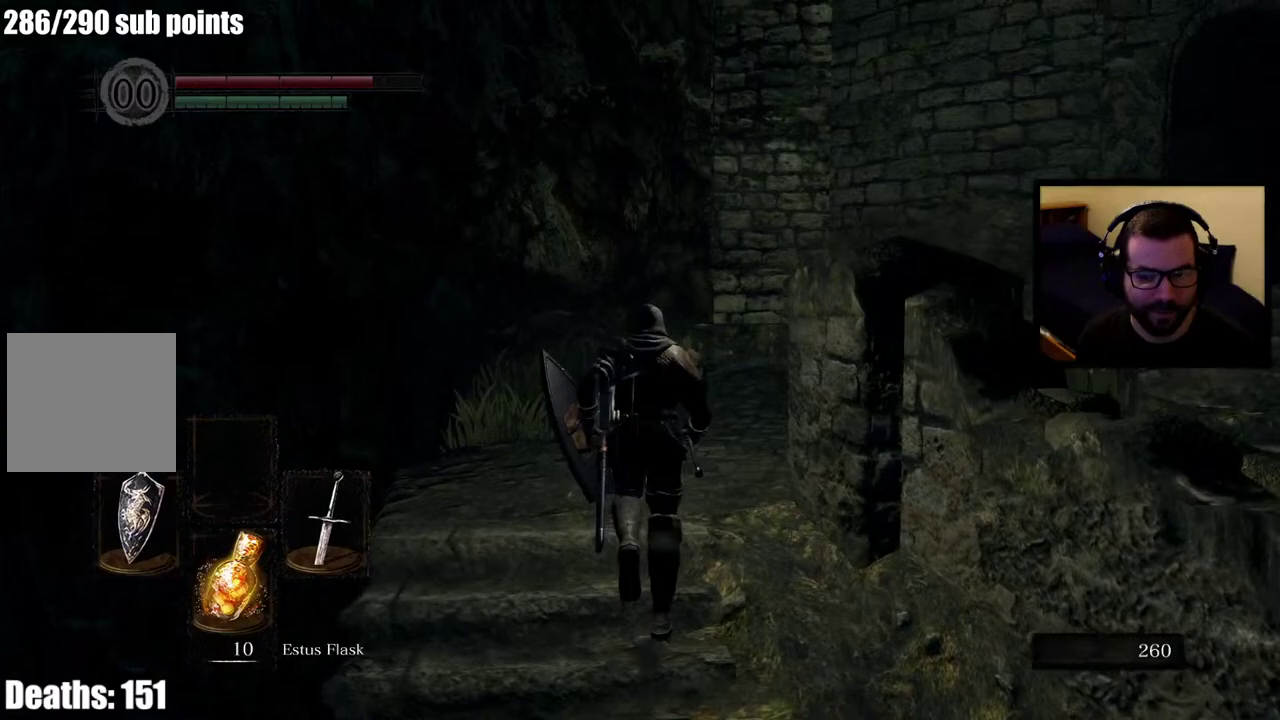
{"buttons": ["CIRCLE"], "left_stick": "up", "right_stick": "right"}
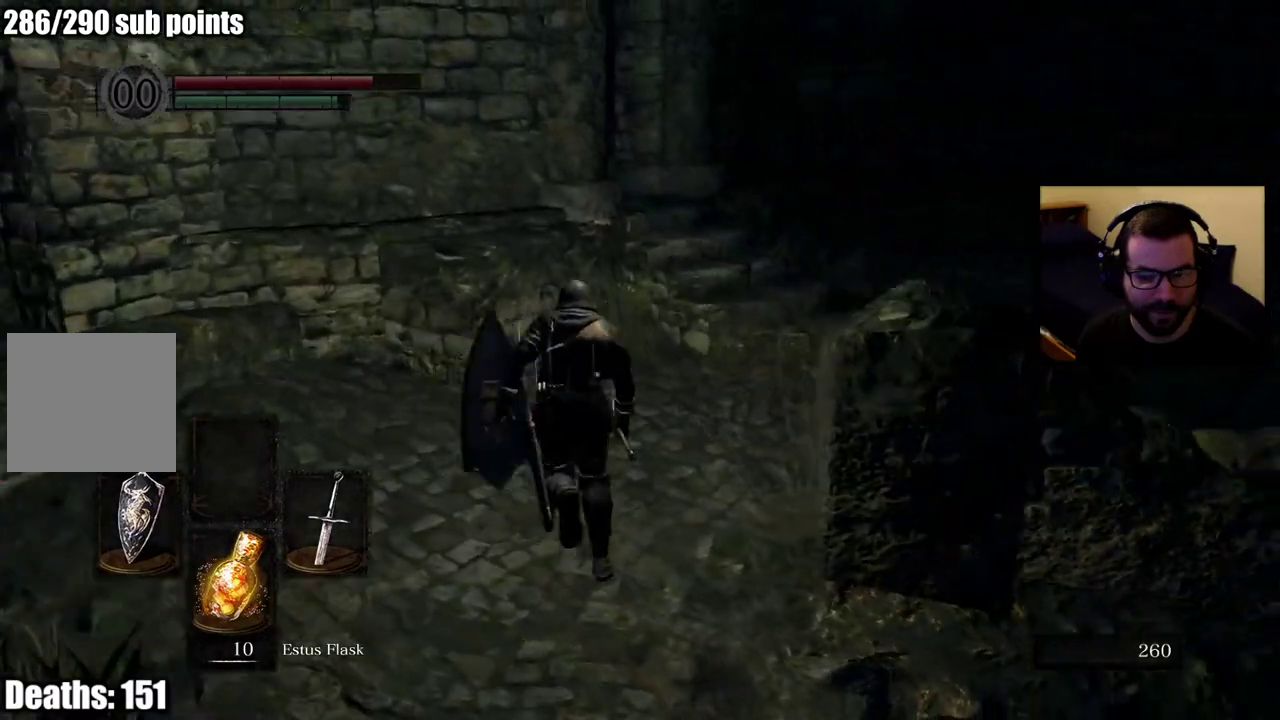
{"buttons": ["CIRCLE"], "left_stick": "up", "right_stick": "center", "events": [[100, "right_stick", "center"], [333, "right_stick", "right"], [500, "right_stick", "center"]]}
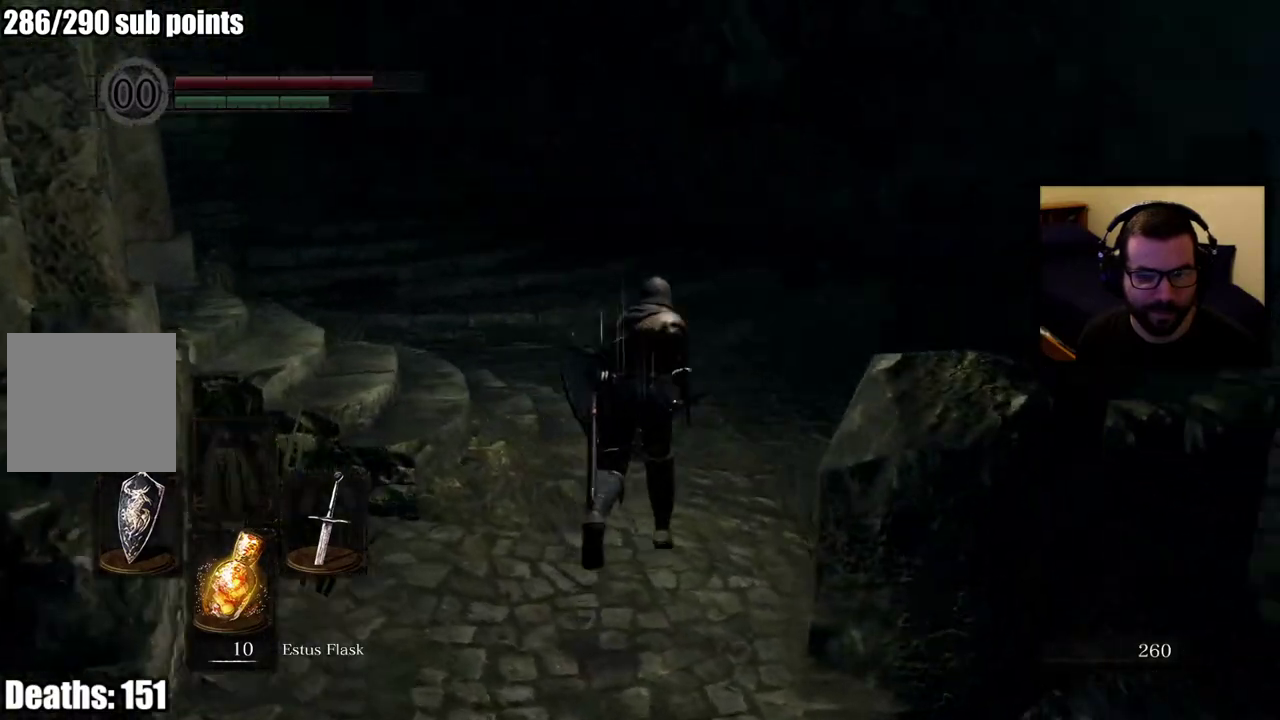
{"buttons": ["CIRCLE"], "left_stick": "up", "right_stick": "center", "events": [[300, "right_stick", "right"], [467, "right_stick", "center"]]}
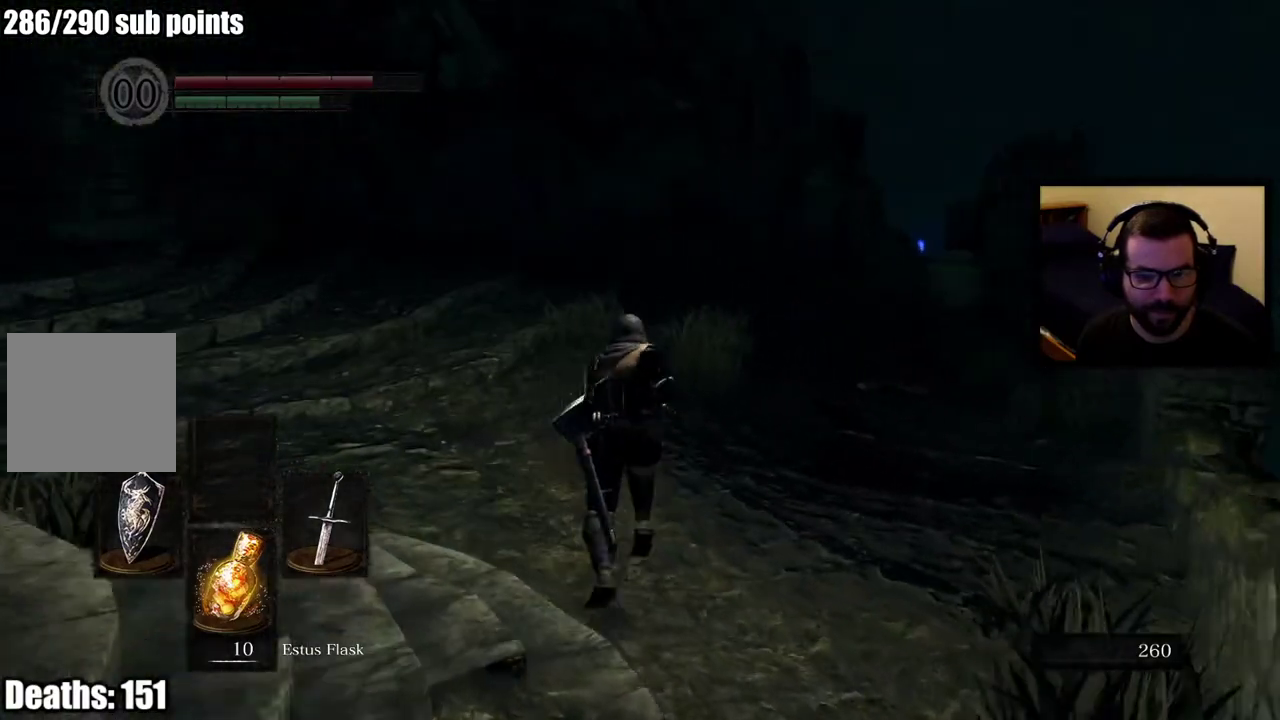
{"buttons": ["CIRCLE"], "left_stick": "up", "right_stick": "center", "events": []}
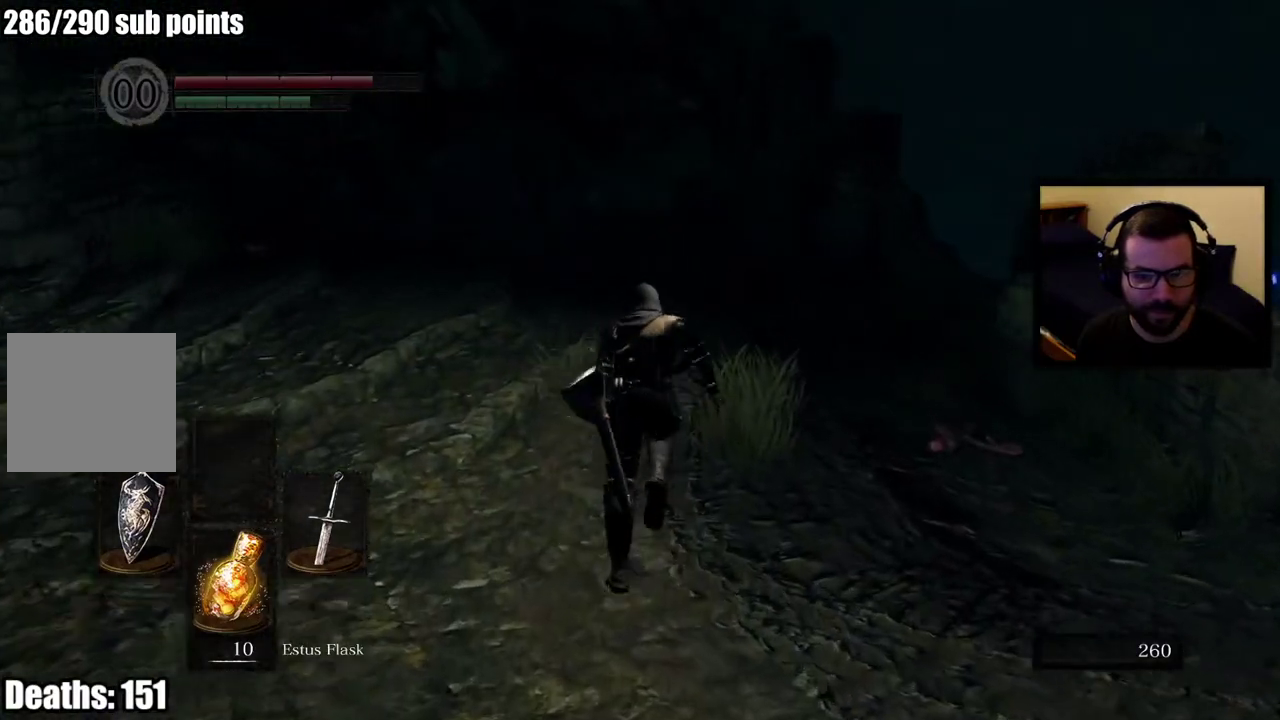
{"buttons": ["CIRCLE"], "left_stick": "up", "right_stick": "center", "events": []}
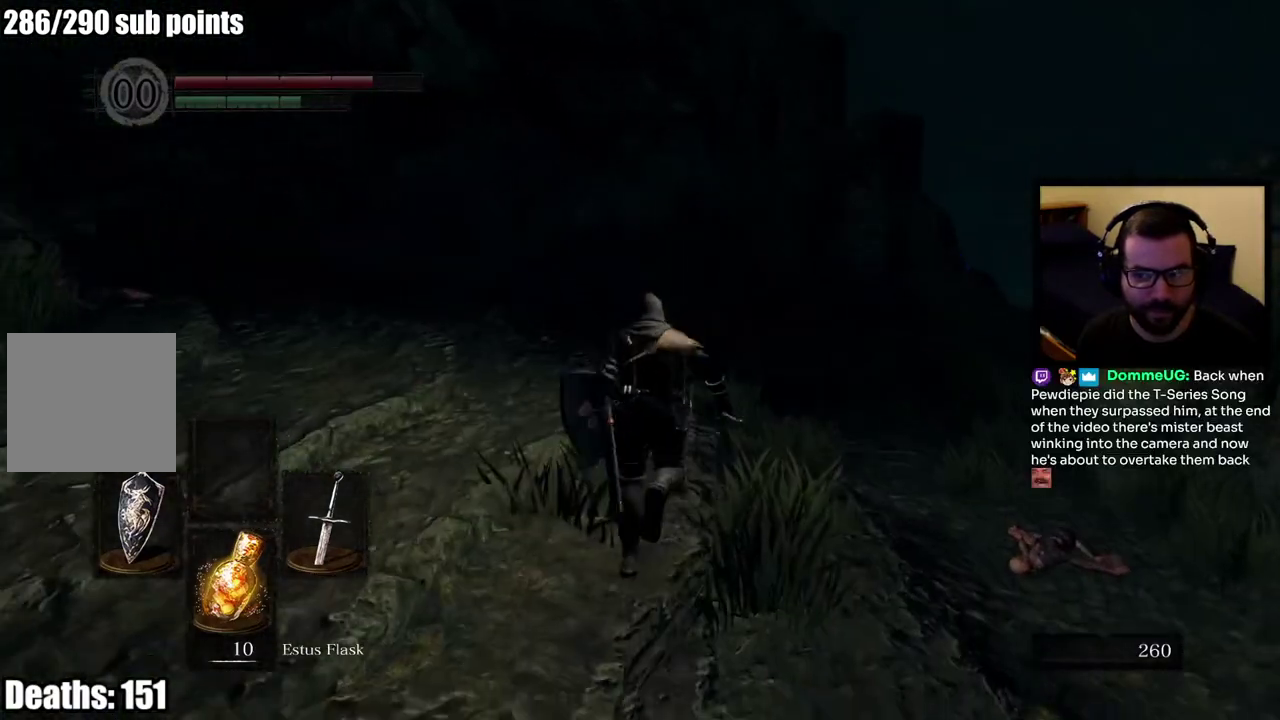
{"buttons": [], "left_stick": "up", "right_stick": "center", "events": [[200, "CIRCLE", "up"]]}
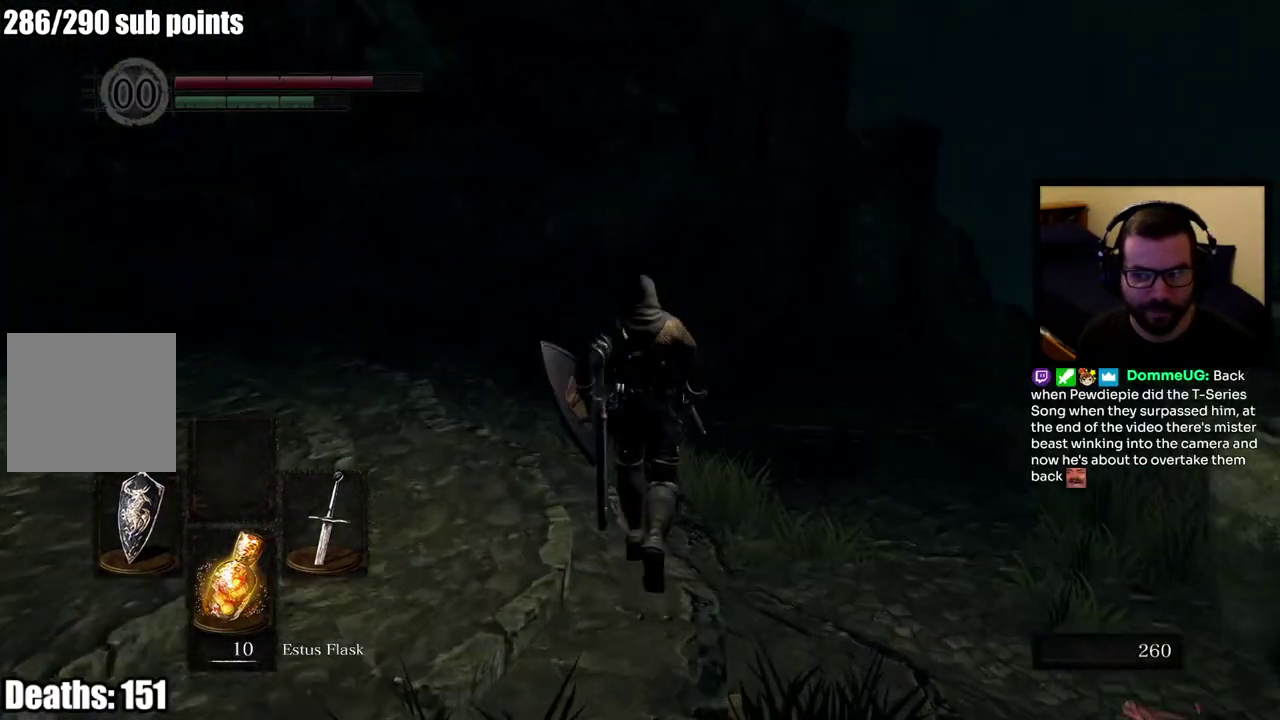
{"buttons": [], "left_stick": "center", "right_stick": "center", "events": [[350, "left_stick", "center"]]}
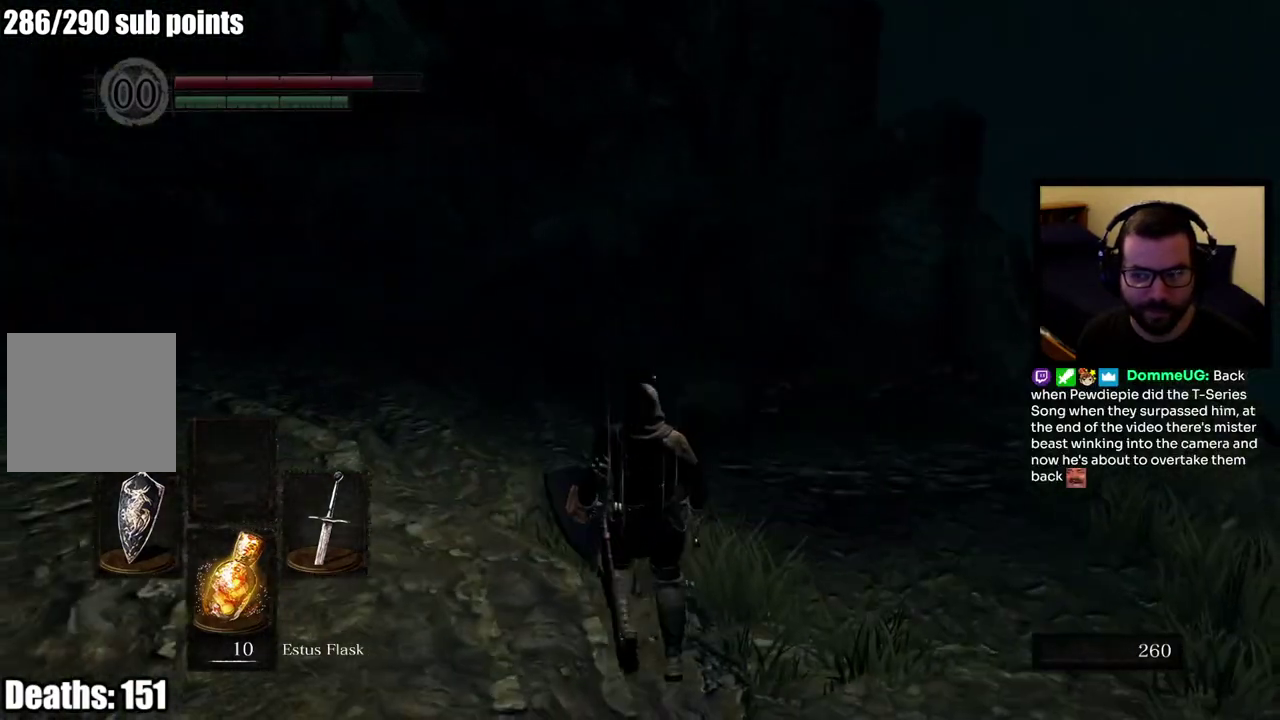
{"buttons": ["CIRCLE"], "left_stick": "up", "right_stick": "center", "events": [[250, "left_stick", "up"], [350, "right_stick", "up-left"], [433, "CIRCLE", "down"], [483, "right_stick", "center"]]}
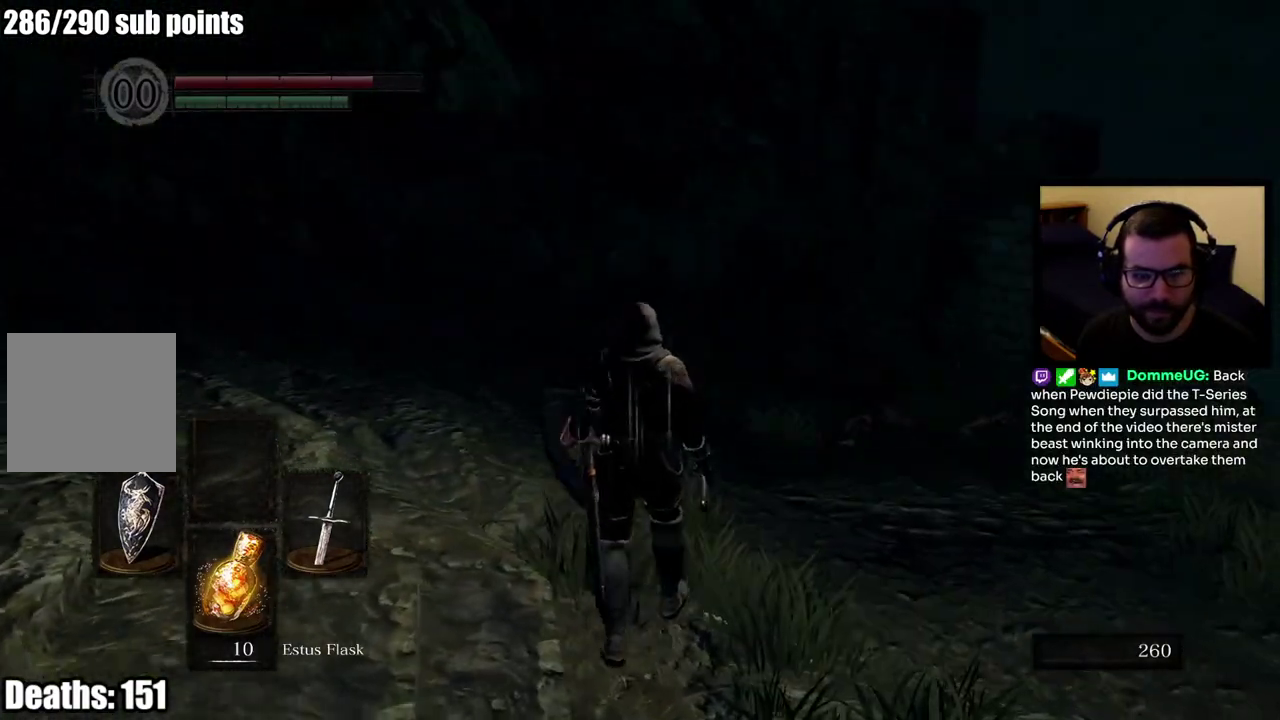
{"buttons": ["CIRCLE"], "left_stick": "up", "right_stick": "center", "events": []}
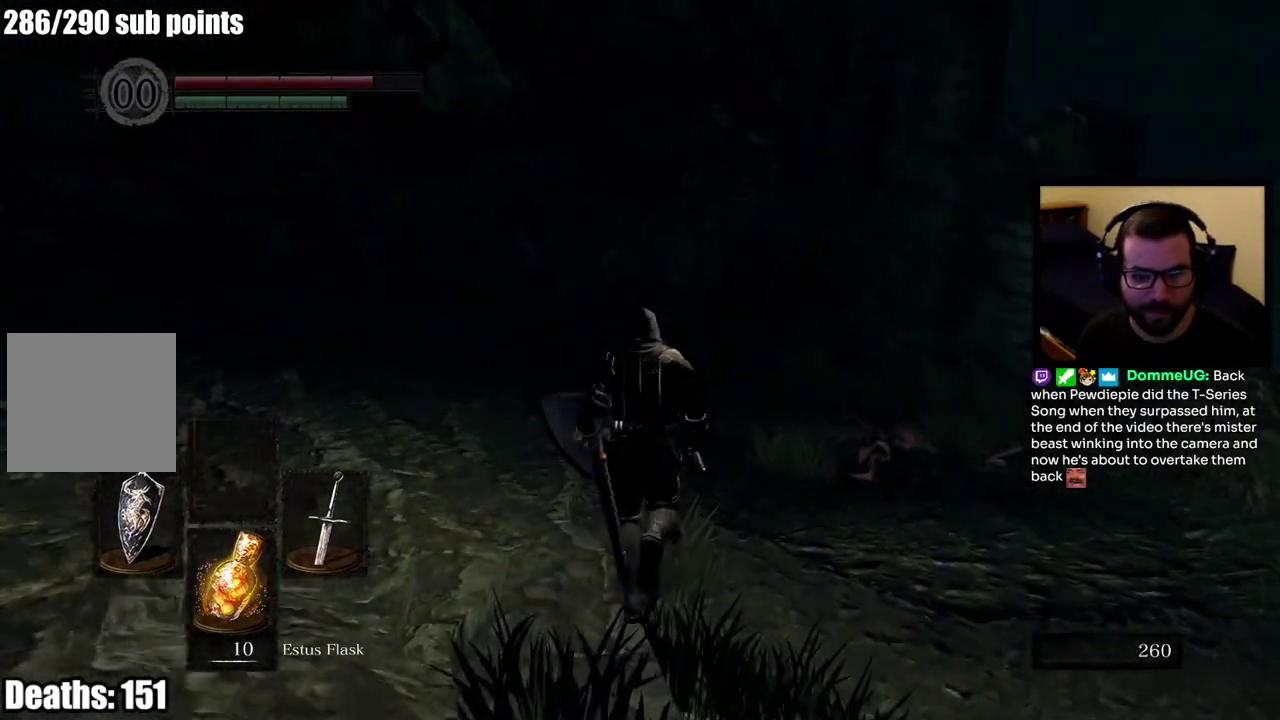
{"buttons": ["CIRCLE"], "left_stick": "up", "right_stick": "center", "events": []}
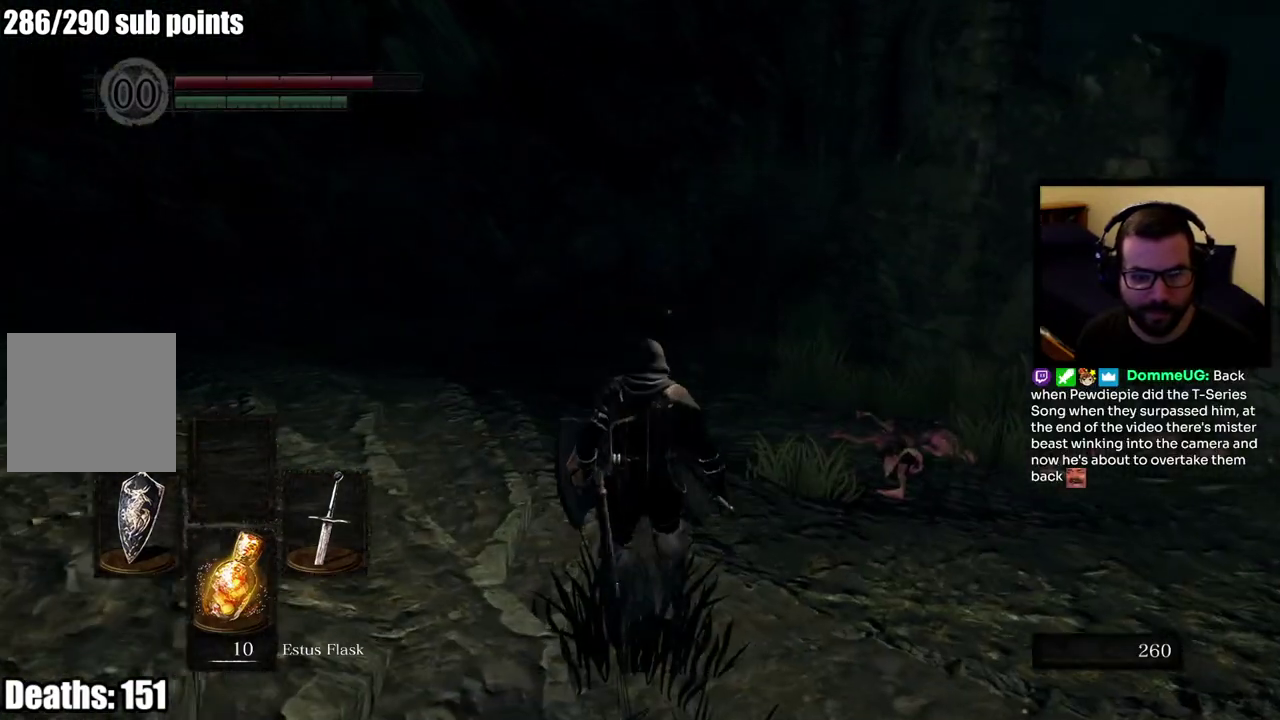
{"buttons": ["CIRCLE"], "left_stick": "up", "right_stick": "center", "events": [[83, "right_stick", "up-left"], [217, "right_stick", "center"]]}
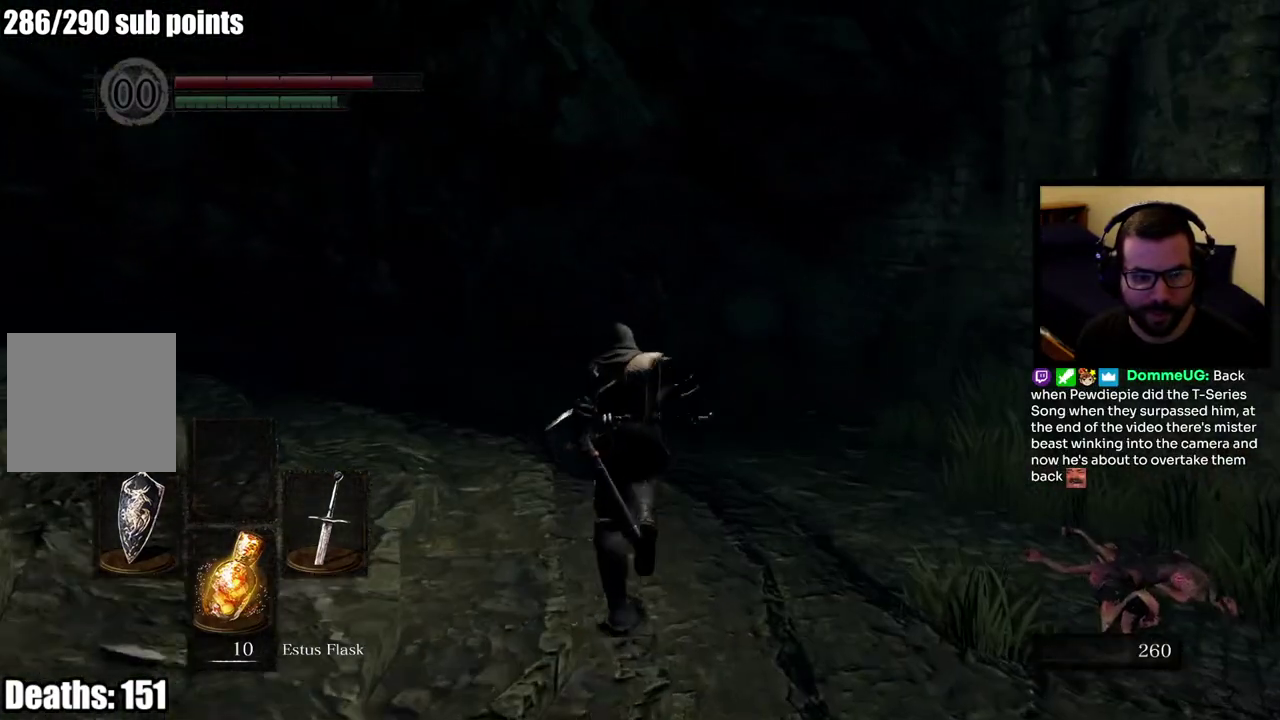
{"buttons": ["CIRCLE"], "left_stick": "up", "right_stick": "center", "events": []}
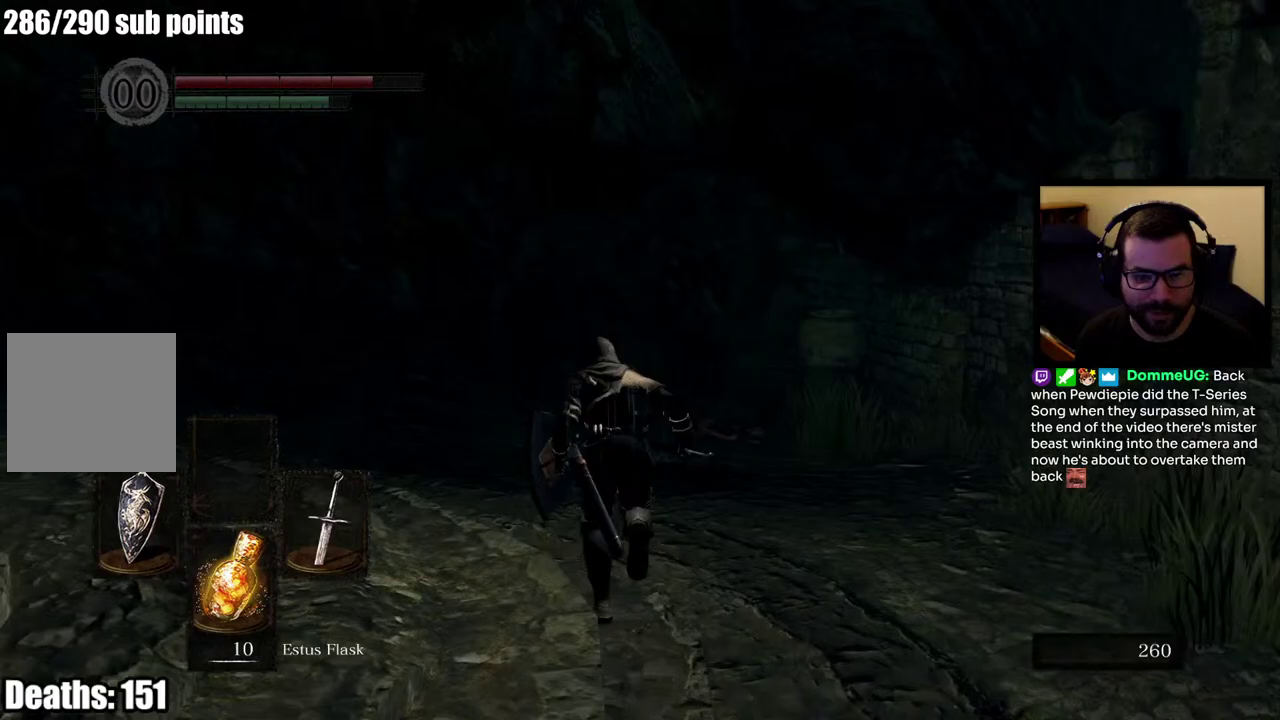
{"buttons": ["CIRCLE"], "left_stick": "up", "right_stick": "center", "events": [[200, "right_stick", "down-right"], [350, "right_stick", "center"]]}
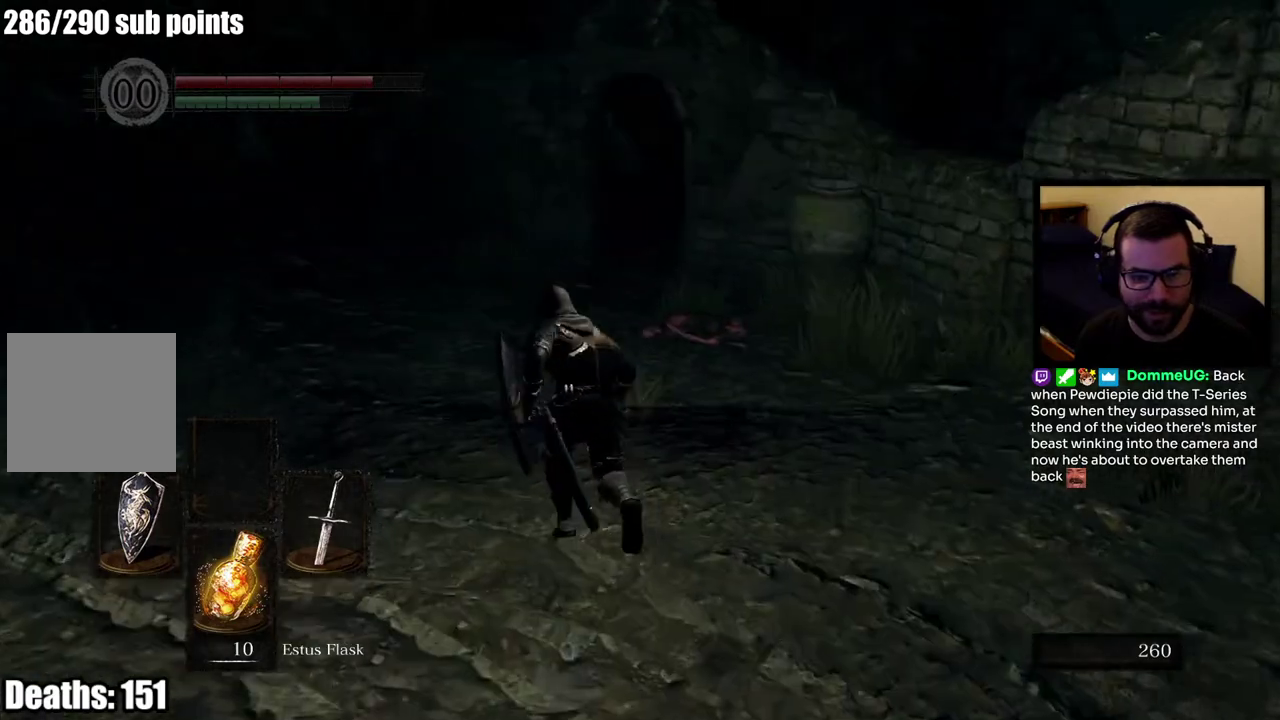
{"buttons": ["CIRCLE"], "left_stick": "up", "right_stick": "center", "events": []}
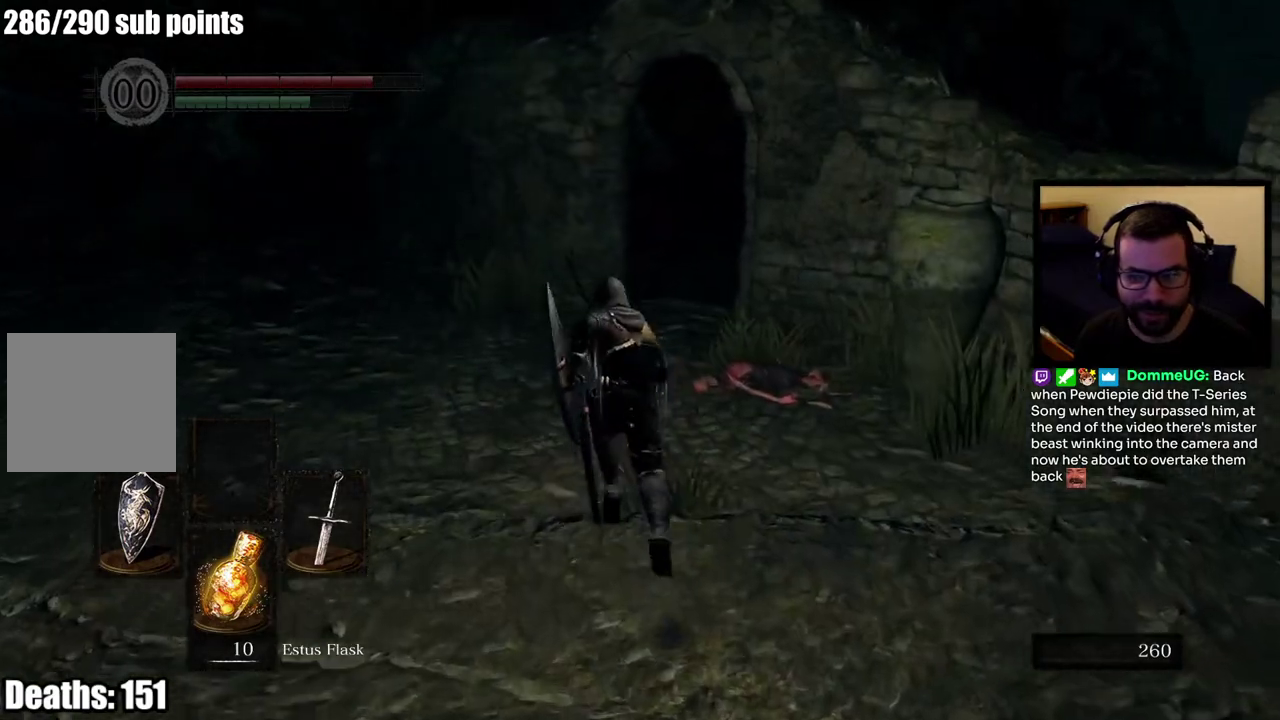
{"buttons": ["CIRCLE"], "left_stick": "up", "right_stick": "center", "events": []}
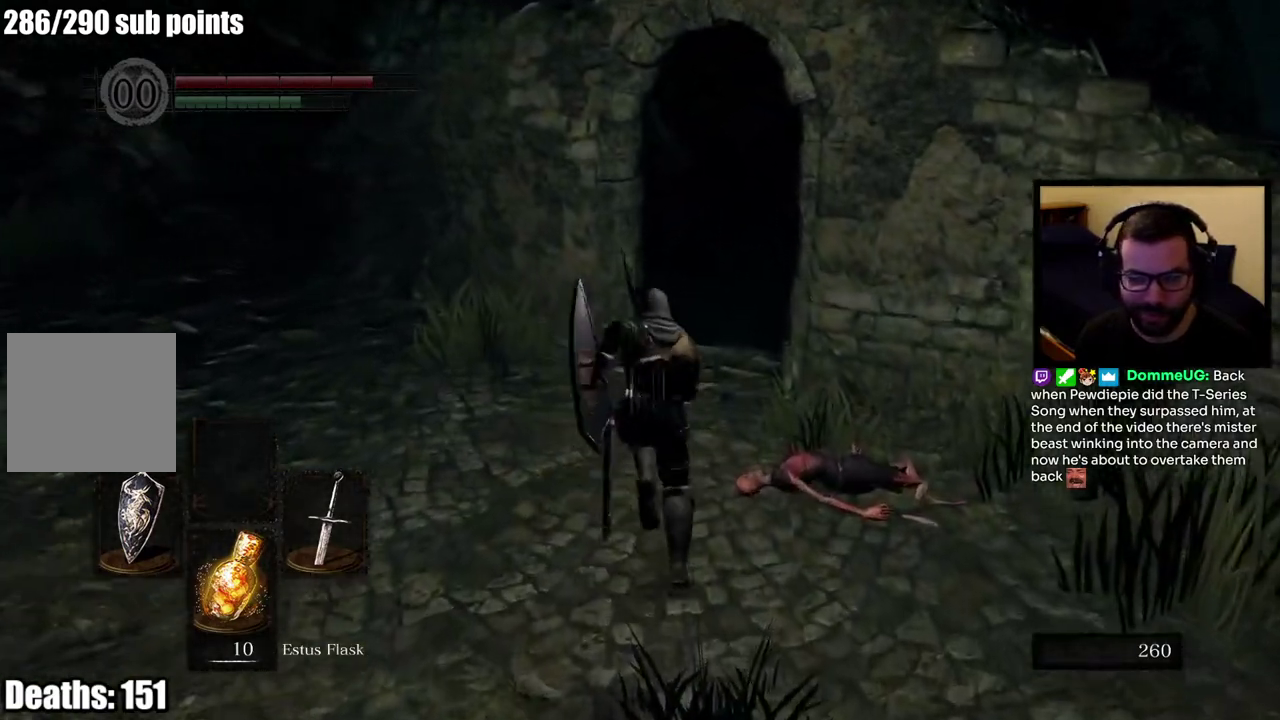
{"buttons": ["CIRCLE"], "left_stick": "up", "right_stick": "right", "events": [[83, "right_stick", "right"]]}
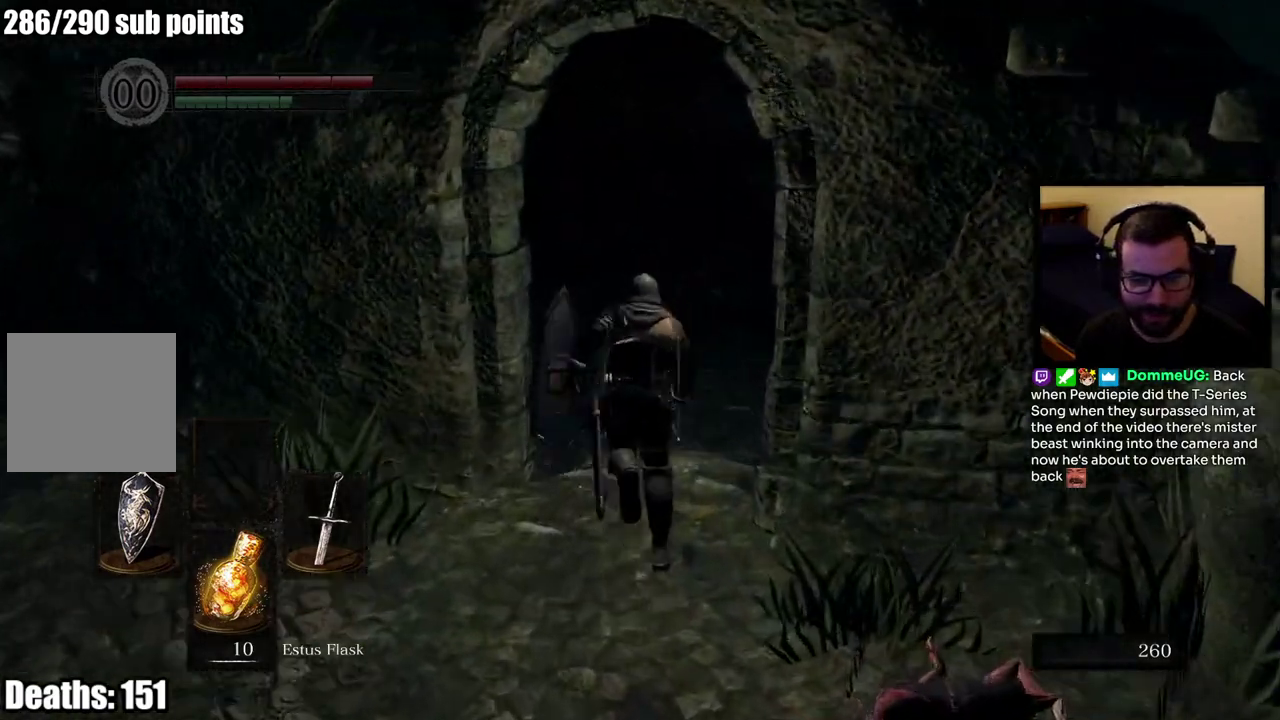
{"buttons": ["CIRCLE"], "left_stick": "up", "right_stick": "right", "events": [[150, "right_stick", "center"], [450, "right_stick", "right"]]}
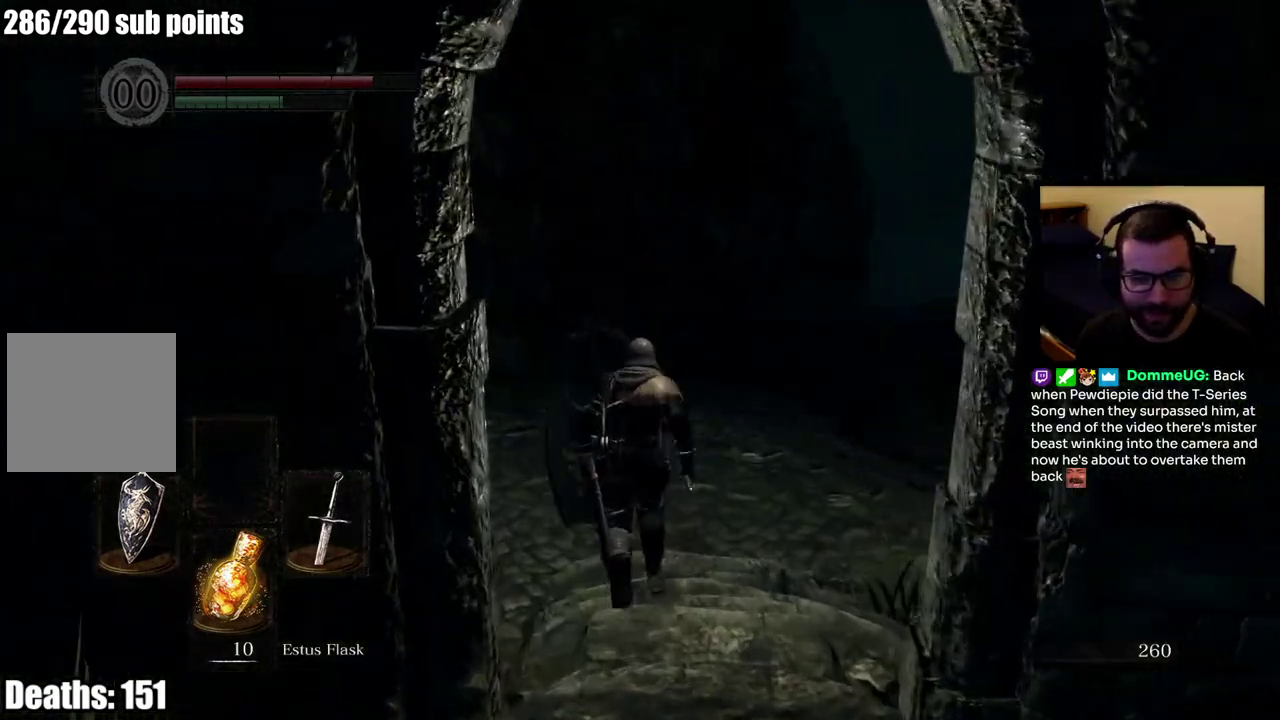
{"buttons": ["CIRCLE"], "left_stick": "up", "right_stick": "right", "events": [[133, "right_stick", "center"], [350, "right_stick", "right"]]}
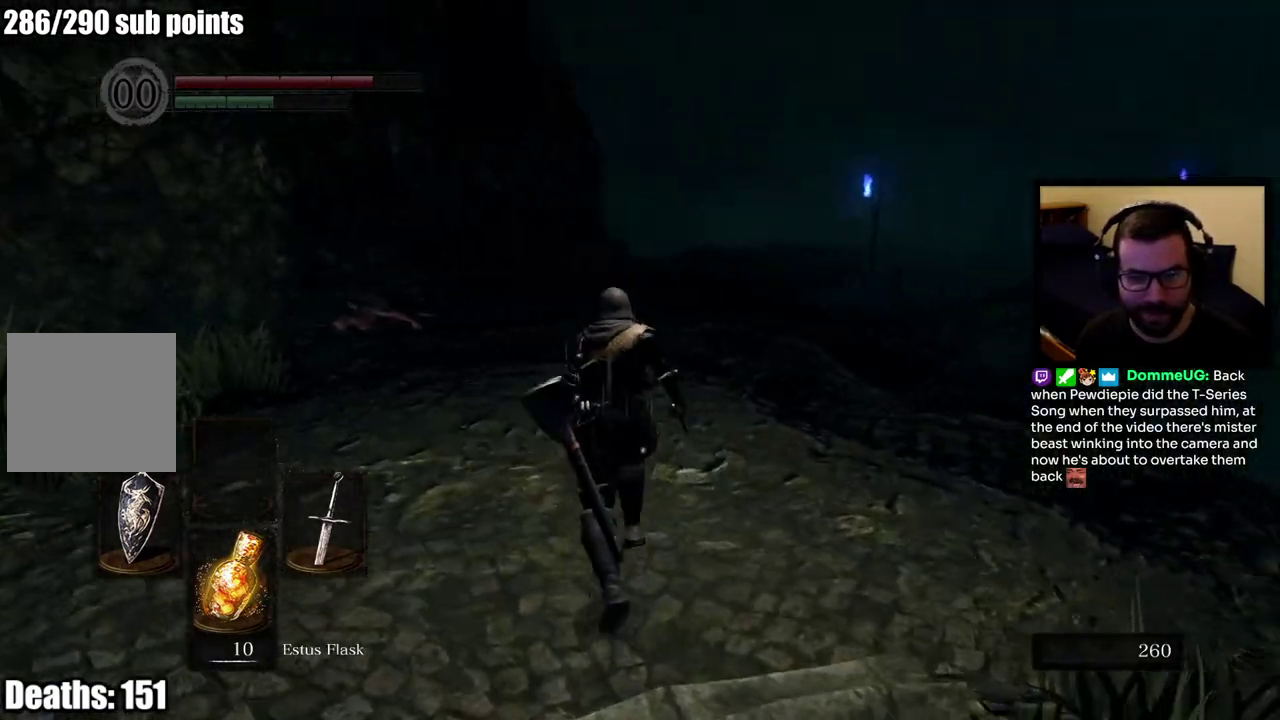
{"buttons": ["CIRCLE"], "left_stick": "up", "right_stick": "center", "events": [[67, "right_stick", "center"], [300, "right_stick", "right"], [400, "right_stick", "down-right"], [450, "right_stick", "center"]]}
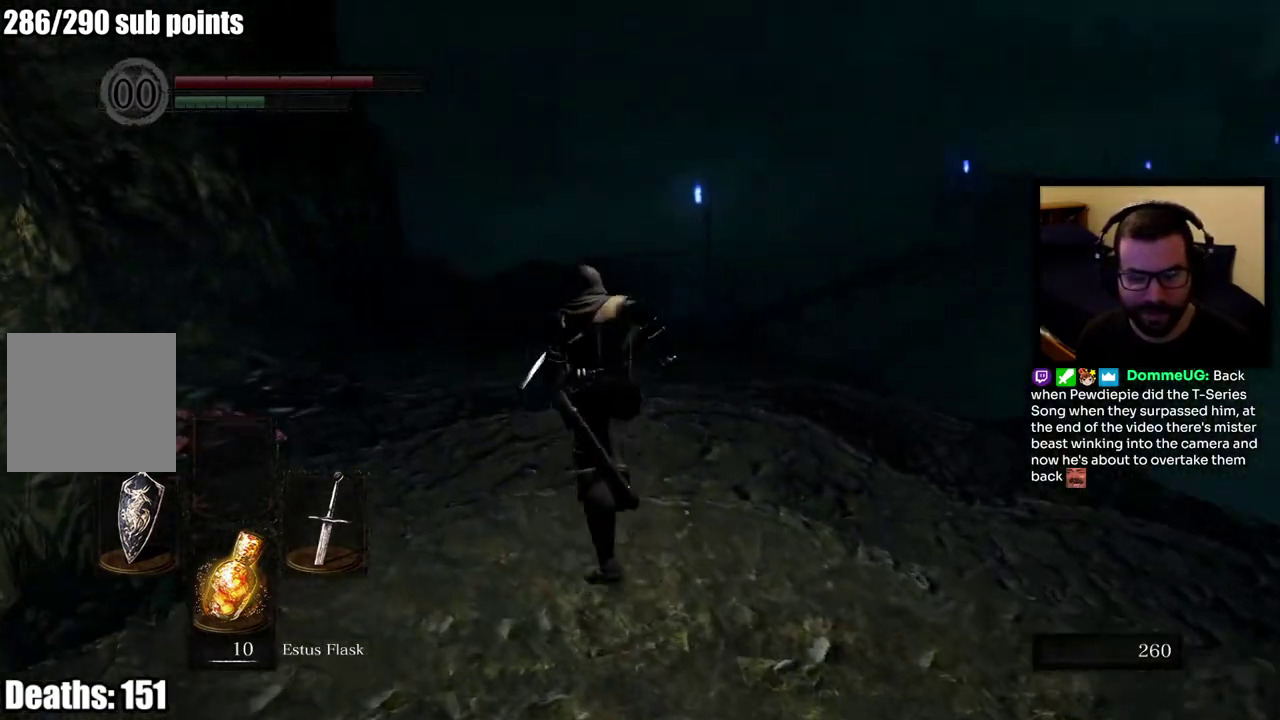
{"buttons": ["CIRCLE"], "left_stick": "up", "right_stick": "center", "events": [[300, "right_stick", "down-left"], [450, "right_stick", "center"]]}